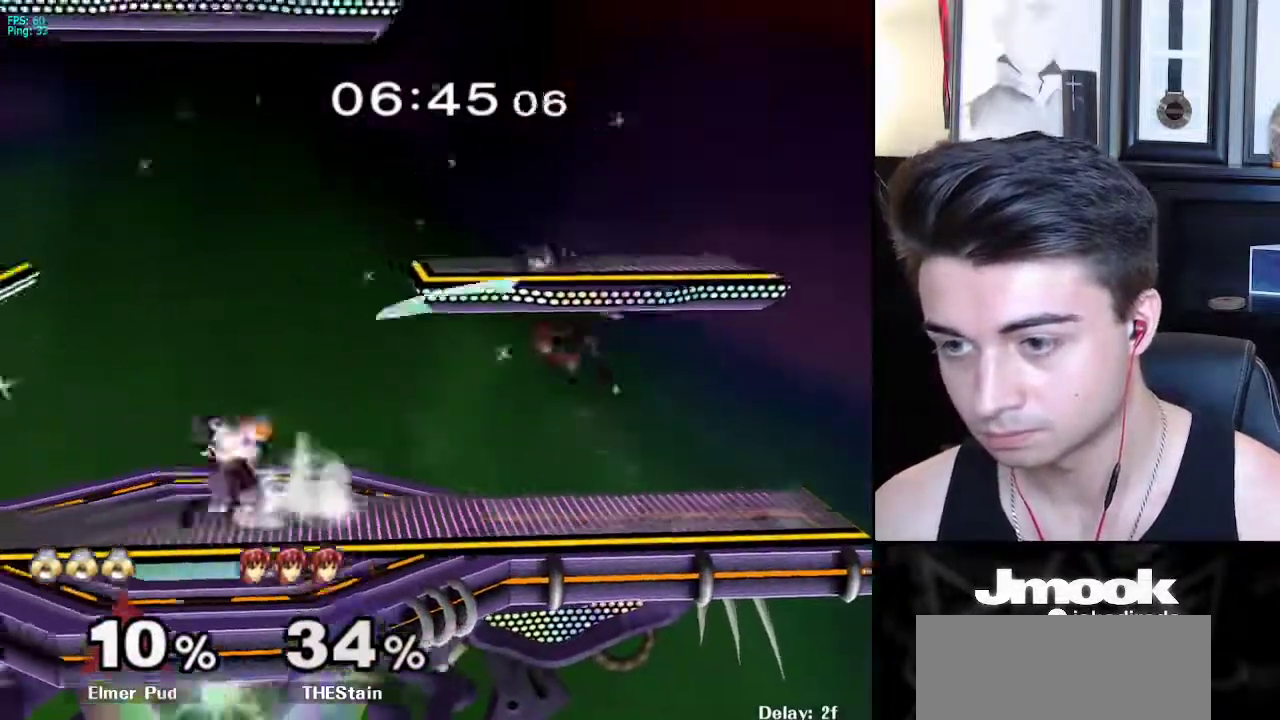
Gameplay with a controller (Nintendo layout); each line is a JSON object with the inputs held at the frame after it. "events" lists button and stick changes between this image and that frame as [ms after this image, input, new state], when the widget could be followed in between. Not read: L3 R3 START.
{"buttons": [], "left_stick": "down", "right_stick": "center", "events": [[50, "A", "down"], [133, "A", "up"], [167, "left_stick", "down-right"], [283, "left_stick", "down"]]}
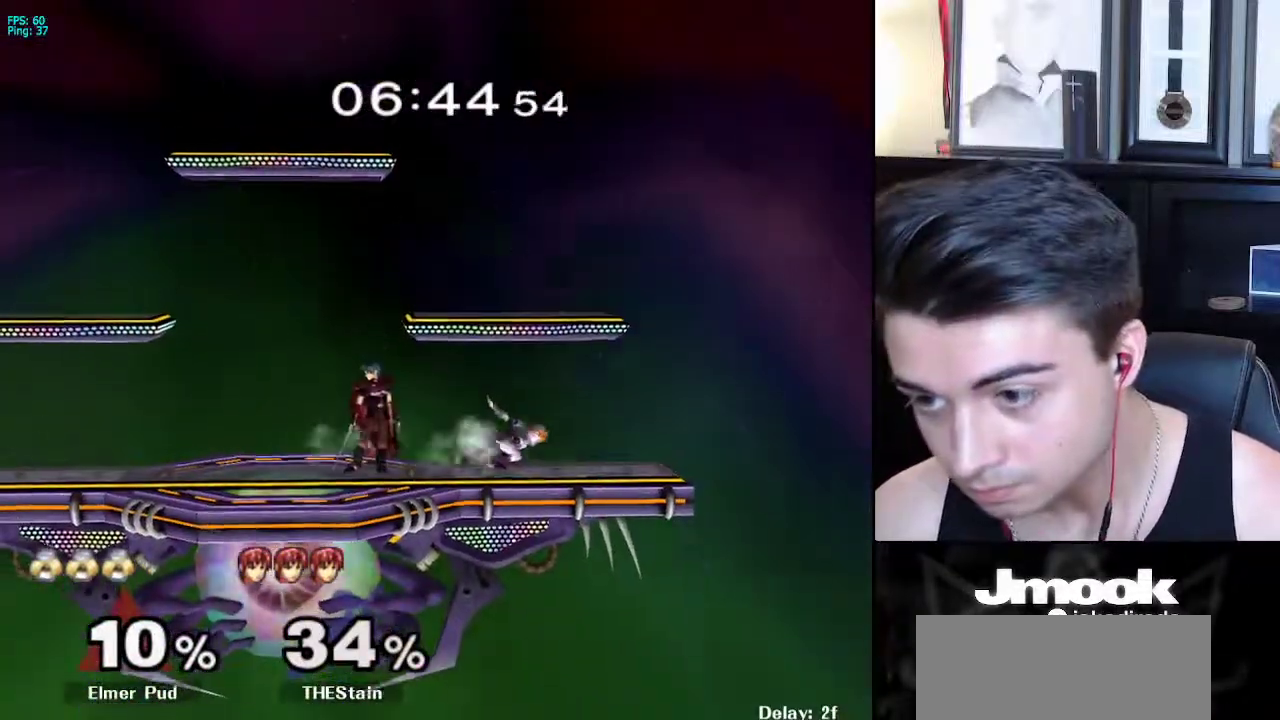
{"buttons": [], "left_stick": "right", "right_stick": "center", "events": [[50, "R1", "down"], [67, "right_stick", "down"], [267, "R1", "up"], [300, "left_stick", "center"], [317, "right_stick", "center"], [500, "left_stick", "right"]]}
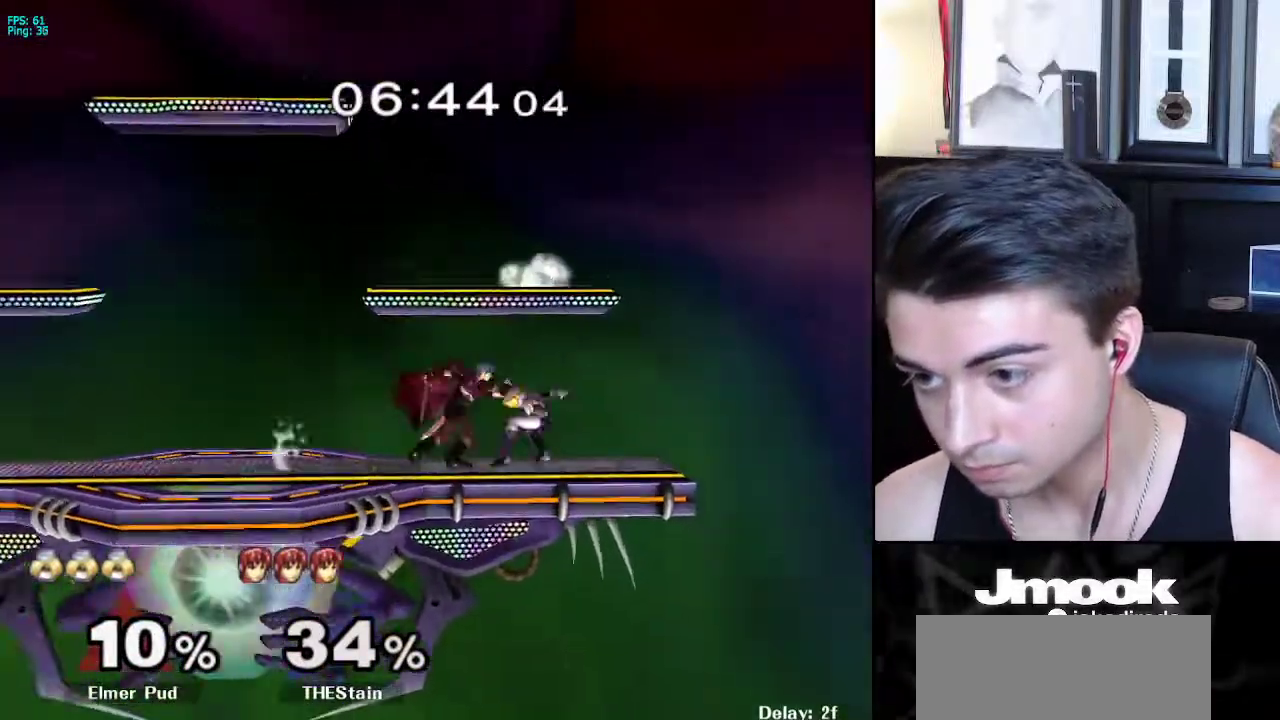
{"buttons": [], "left_stick": "center", "right_stick": "center", "events": [[67, "left_stick", "center"]]}
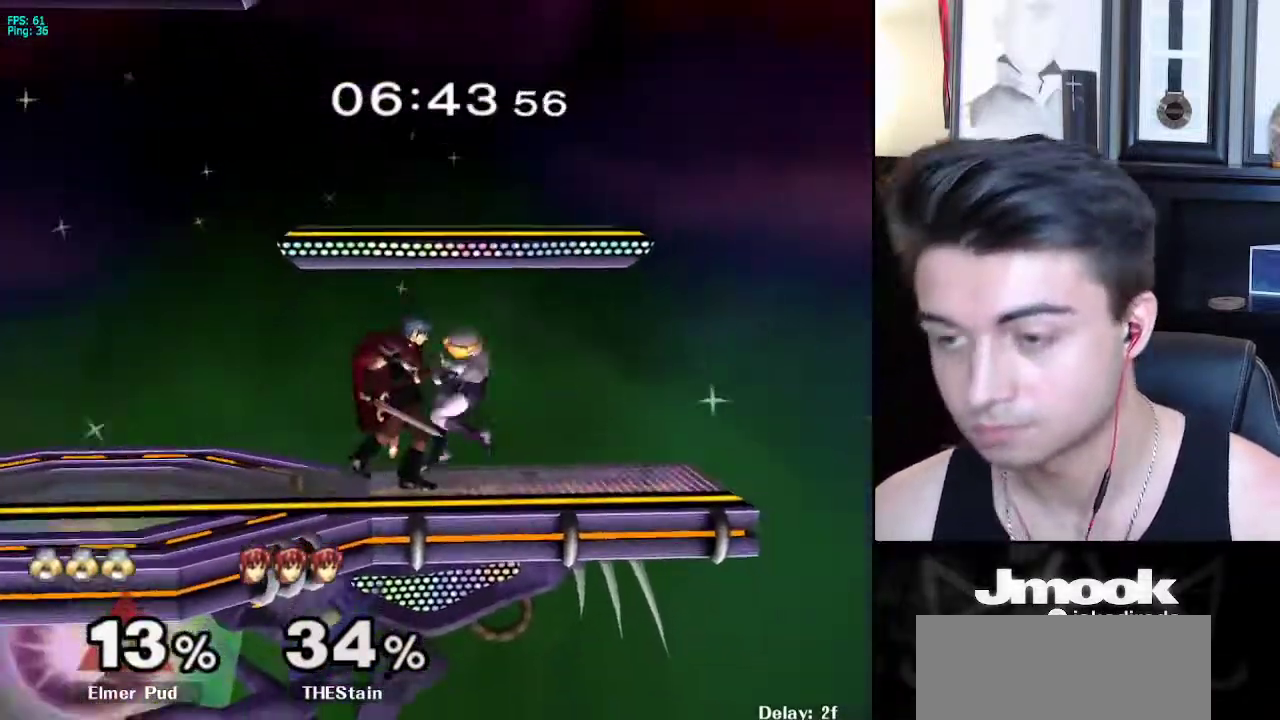
{"buttons": [], "left_stick": "center", "right_stick": "center", "events": []}
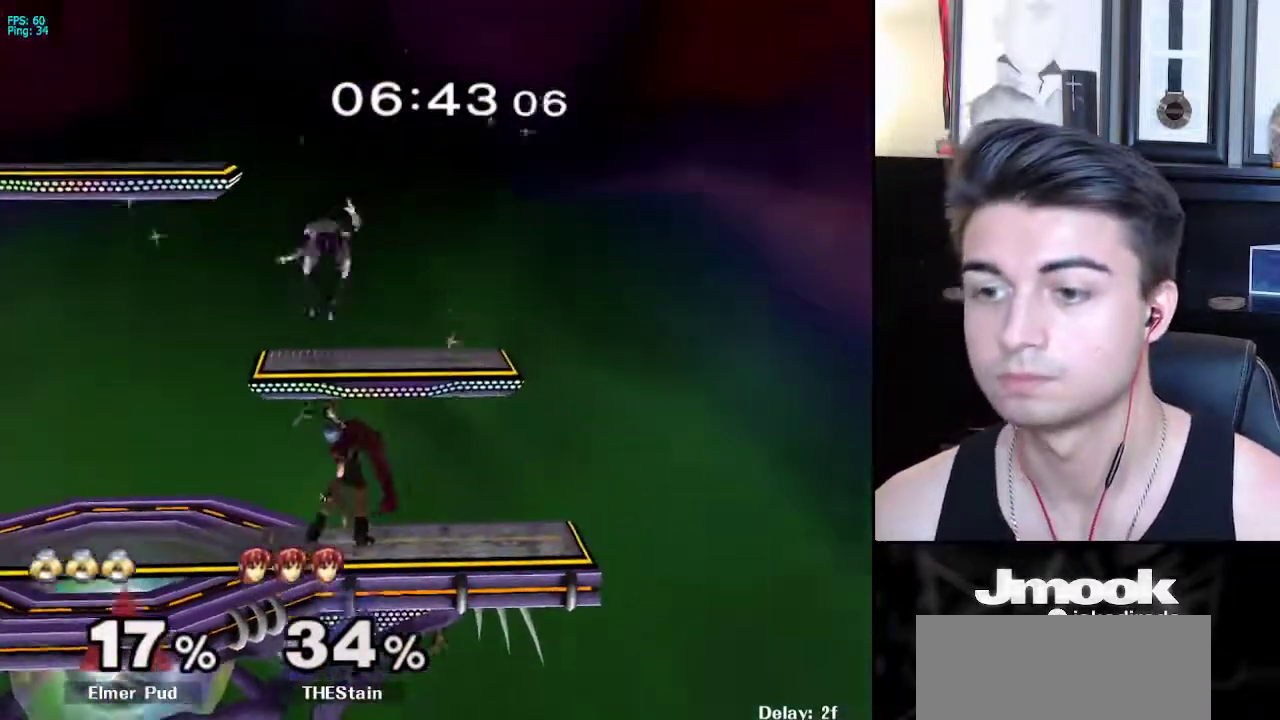
{"buttons": [], "left_stick": "center", "right_stick": "center", "events": [[217, "R1", "down"], [333, "right_stick", "down"], [383, "R1", "up"], [400, "right_stick", "center"]]}
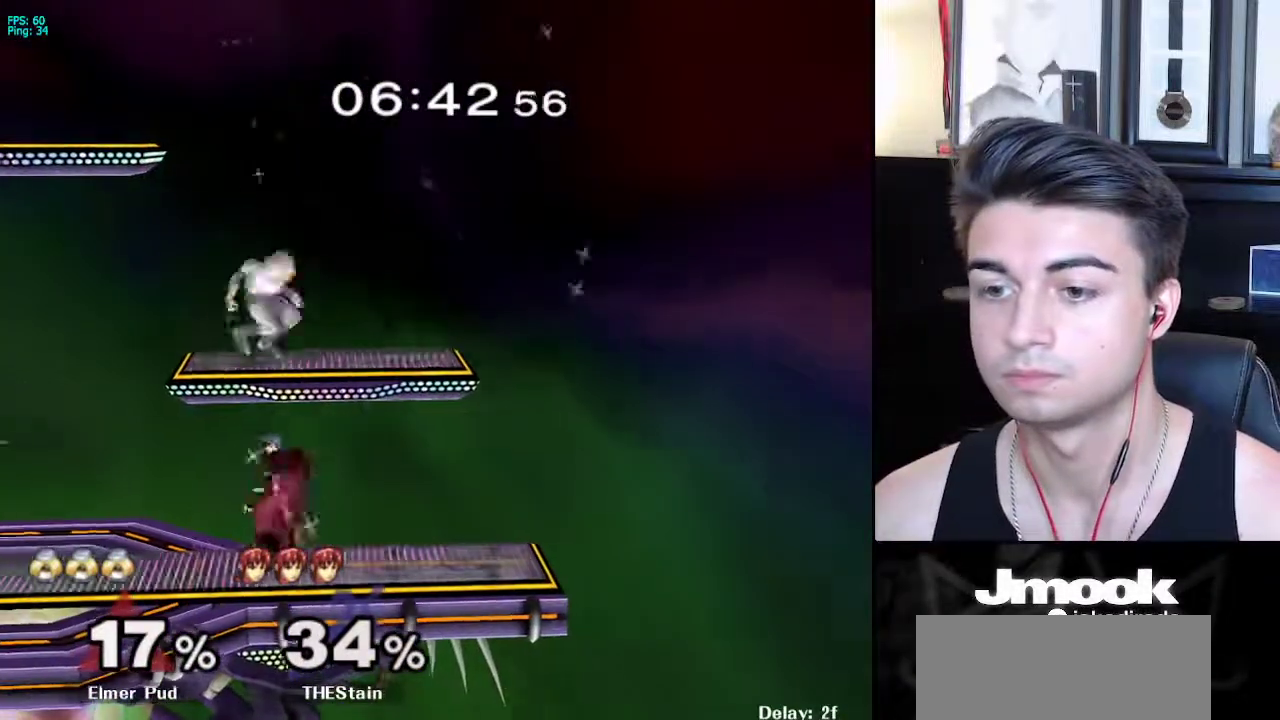
{"buttons": ["L1"], "left_stick": "down", "right_stick": "center", "events": [[17, "left_stick", "down"], [50, "L1", "down"]]}
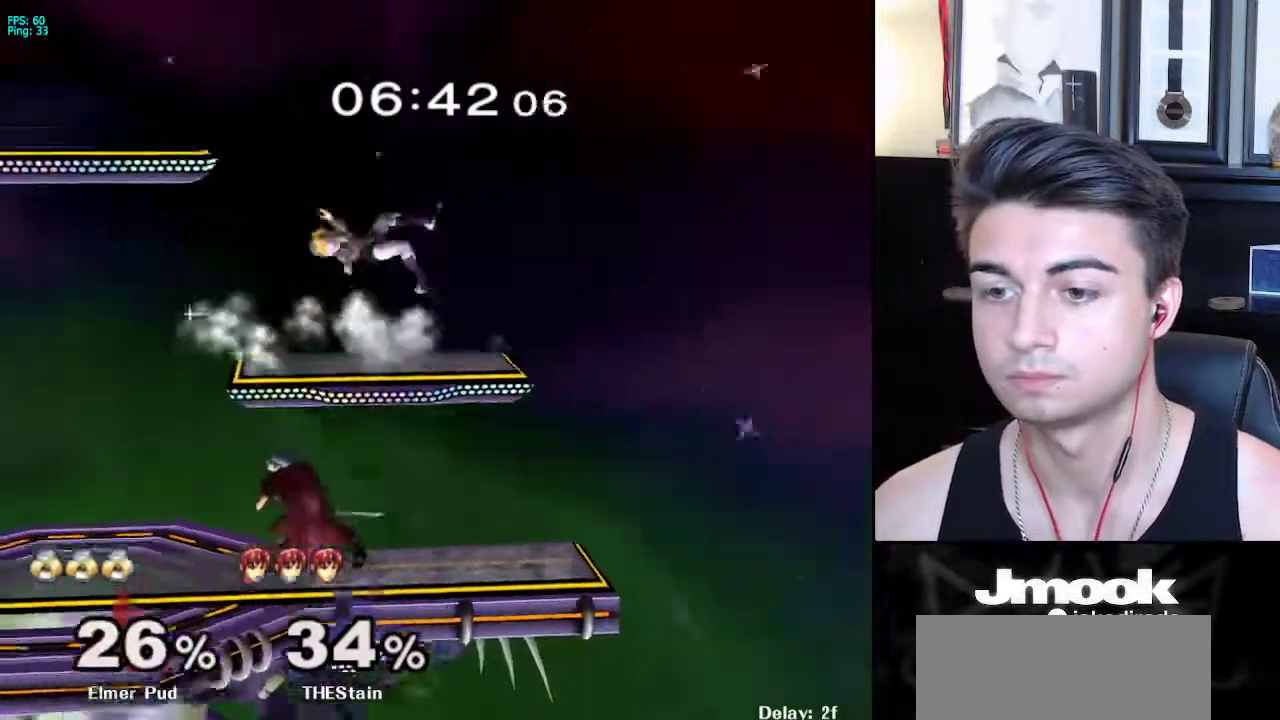
{"buttons": [], "left_stick": "center", "right_stick": "center", "events": [[67, "left_stick", "center"], [167, "L1", "up"], [217, "left_stick", "up"], [383, "left_stick", "center"]]}
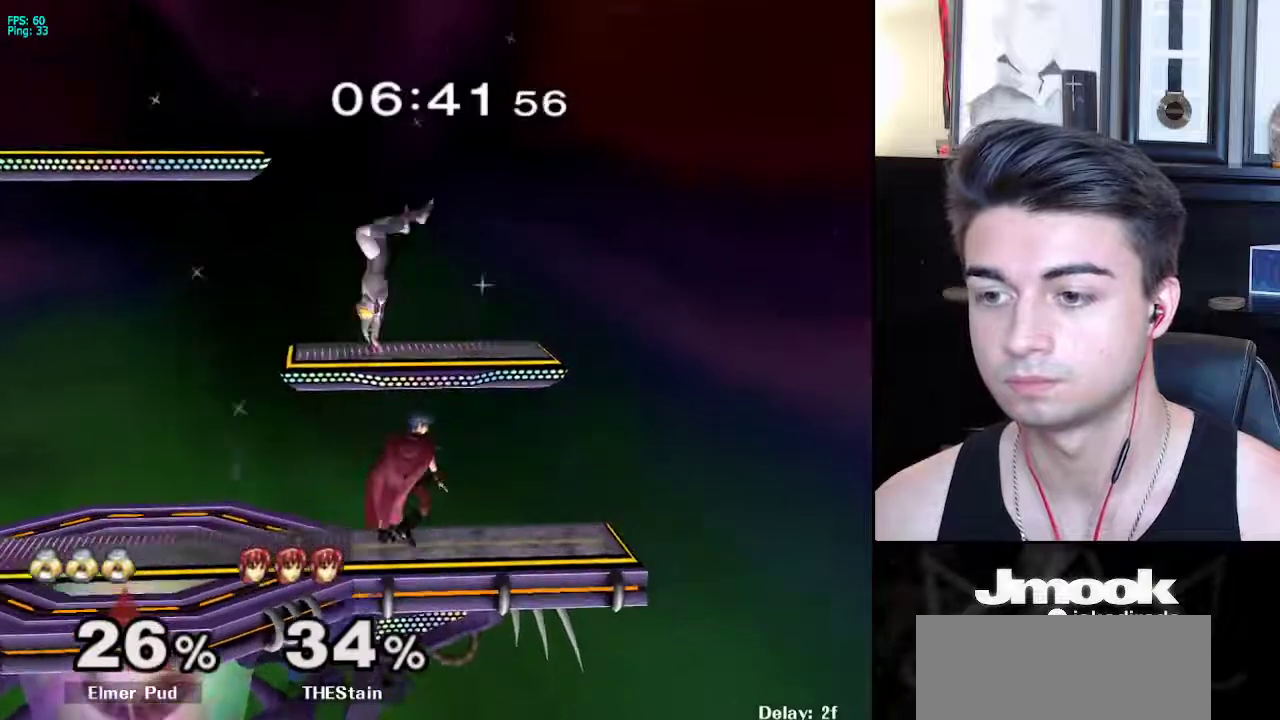
{"buttons": ["L1"], "left_stick": "down", "right_stick": "center", "events": [[67, "left_stick", "down"], [117, "L1", "down"]]}
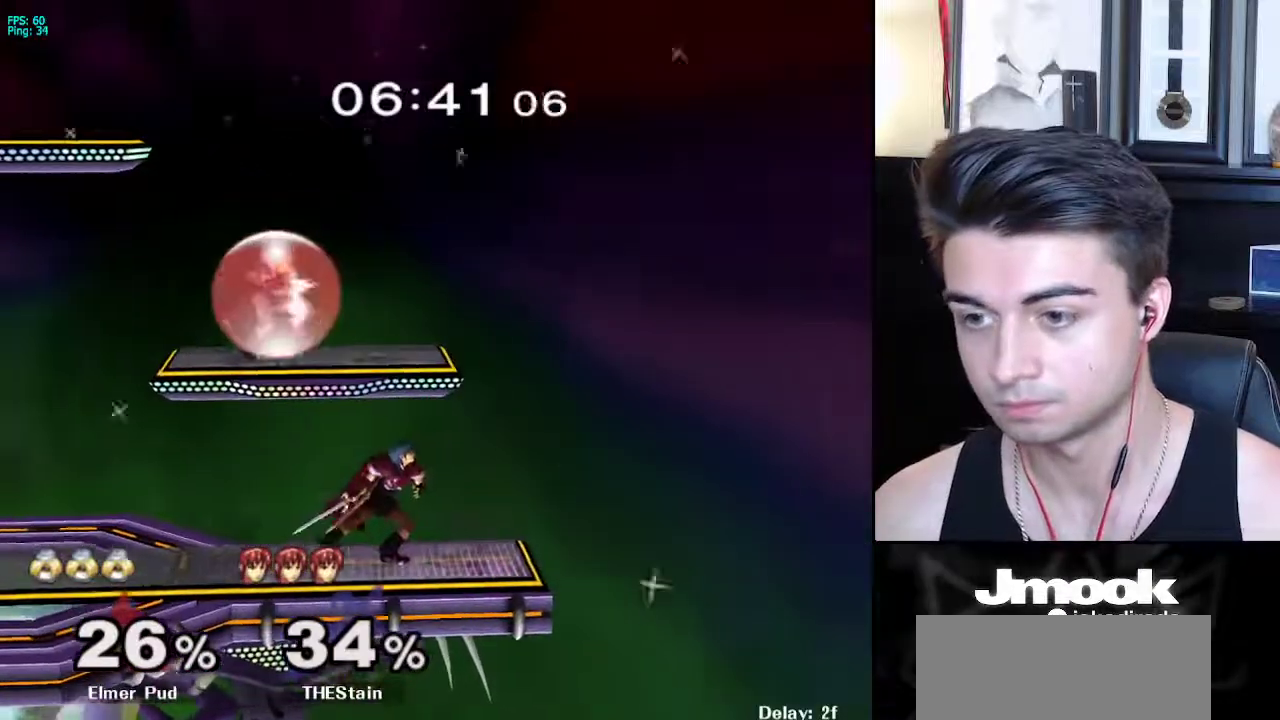
{"buttons": [], "left_stick": "left", "right_stick": "center", "events": [[133, "X", "down"], [167, "X", "up"], [183, "left_stick", "left"], [417, "L1", "up"]]}
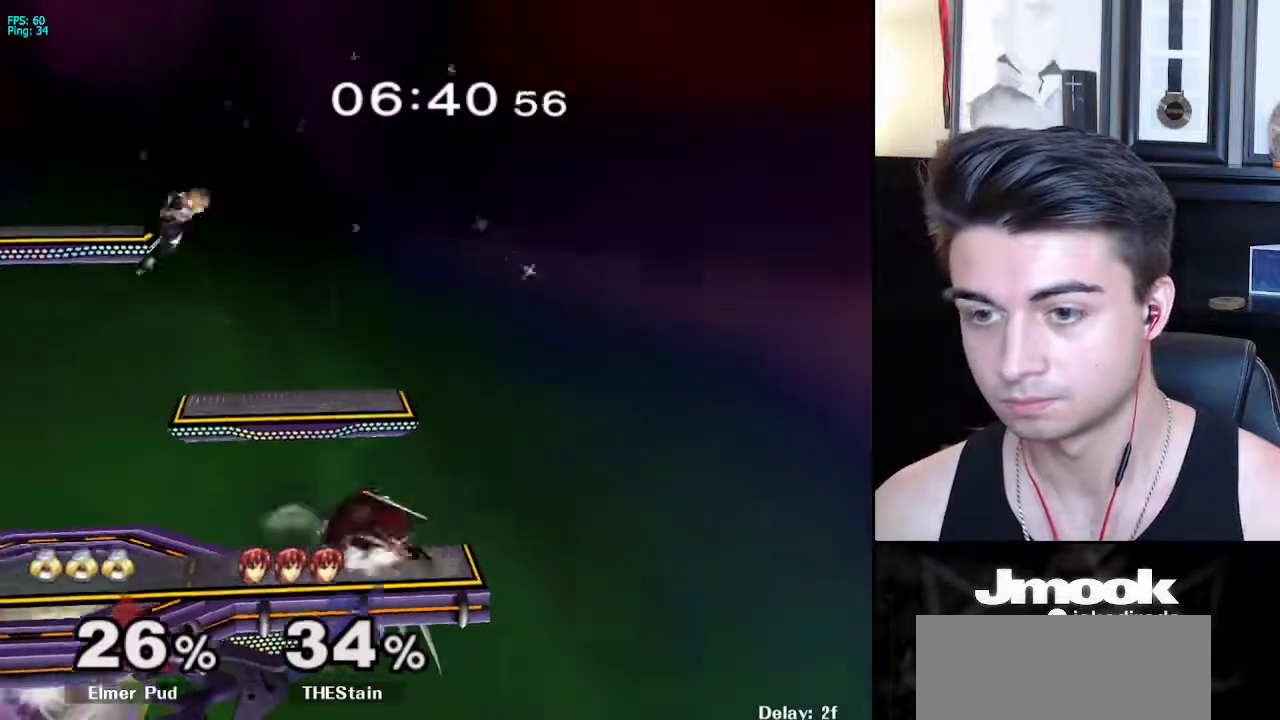
{"buttons": [], "left_stick": "left", "right_stick": "center", "events": [[83, "X", "down"], [100, "left_stick", "down-left"], [133, "R1", "down"], [183, "X", "up"], [267, "R1", "up"], [267, "left_stick", "center"], [367, "left_stick", "left"]]}
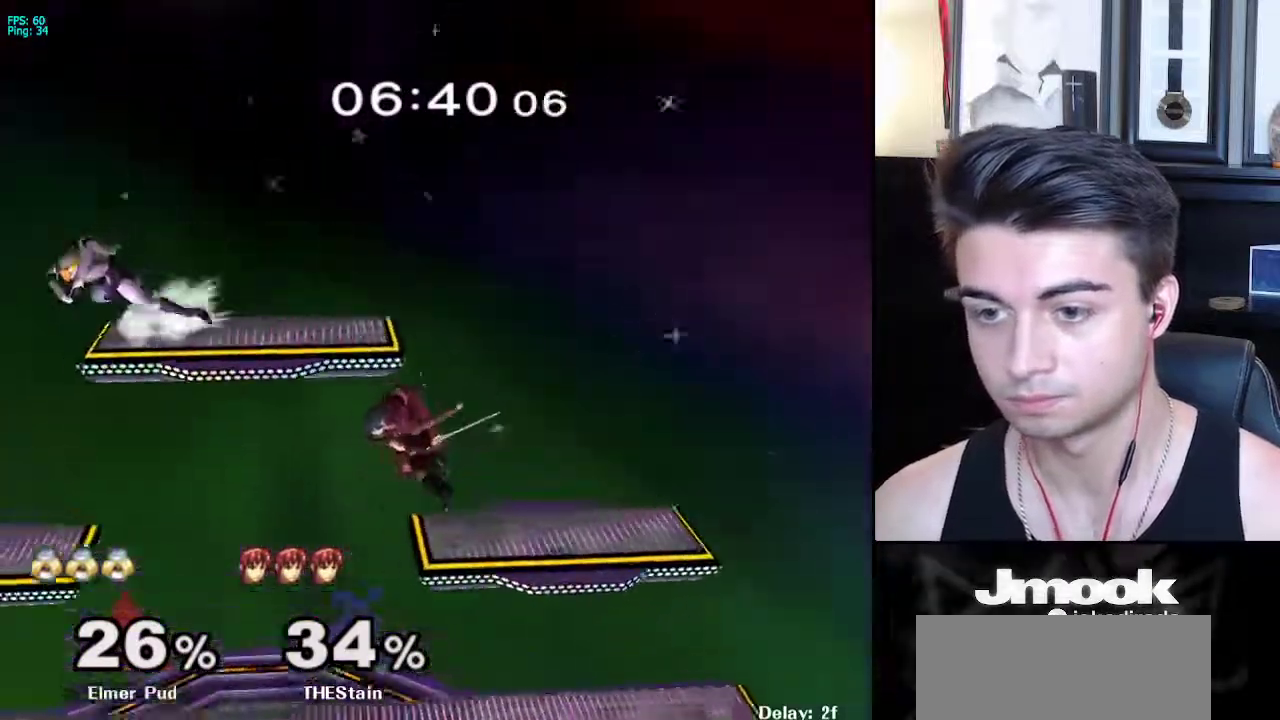
{"buttons": [], "left_stick": "center", "right_stick": "center", "events": [[100, "left_stick", "right"], [283, "left_stick", "down"], [367, "left_stick", "center"]]}
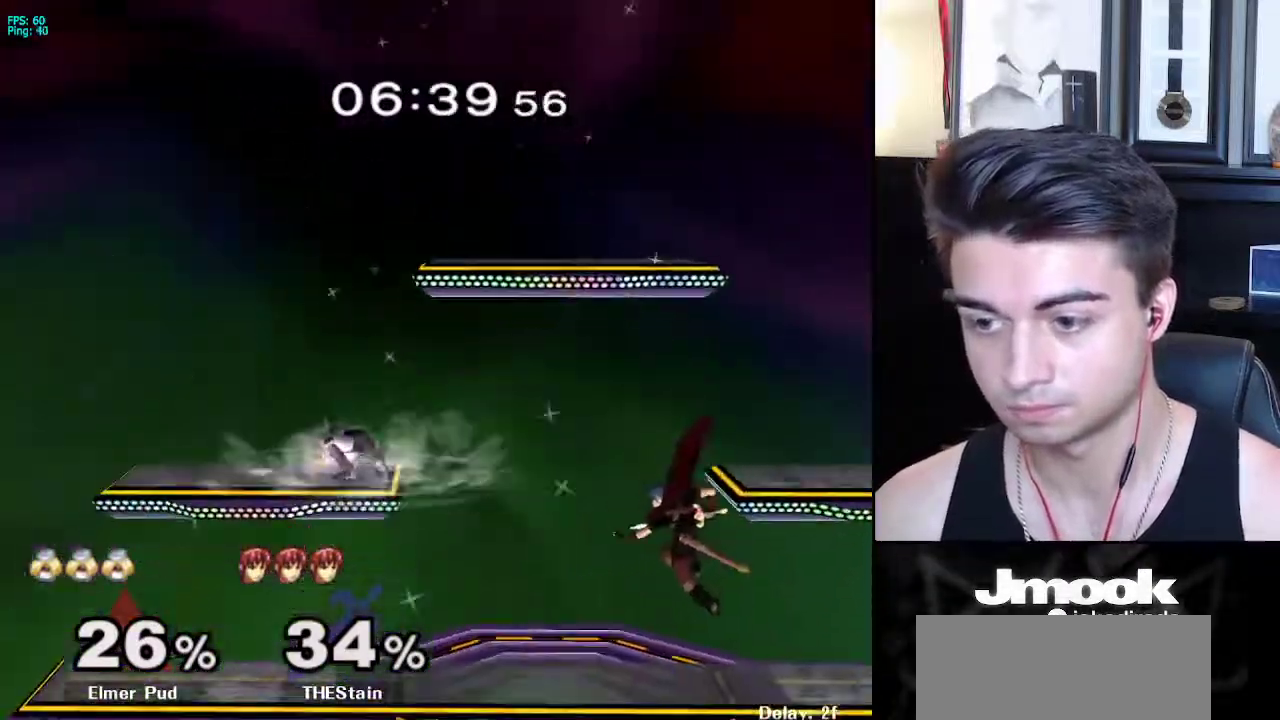
{"buttons": [], "left_stick": "center", "right_stick": "center", "events": [[17, "X", "down"], [50, "left_stick", "down-right"], [83, "R1", "down"], [83, "X", "up"], [167, "R1", "up"], [200, "left_stick", "down"], [250, "right_stick", "right"], [333, "L1", "down"], [350, "right_stick", "center"], [367, "left_stick", "center"], [467, "L1", "up"]]}
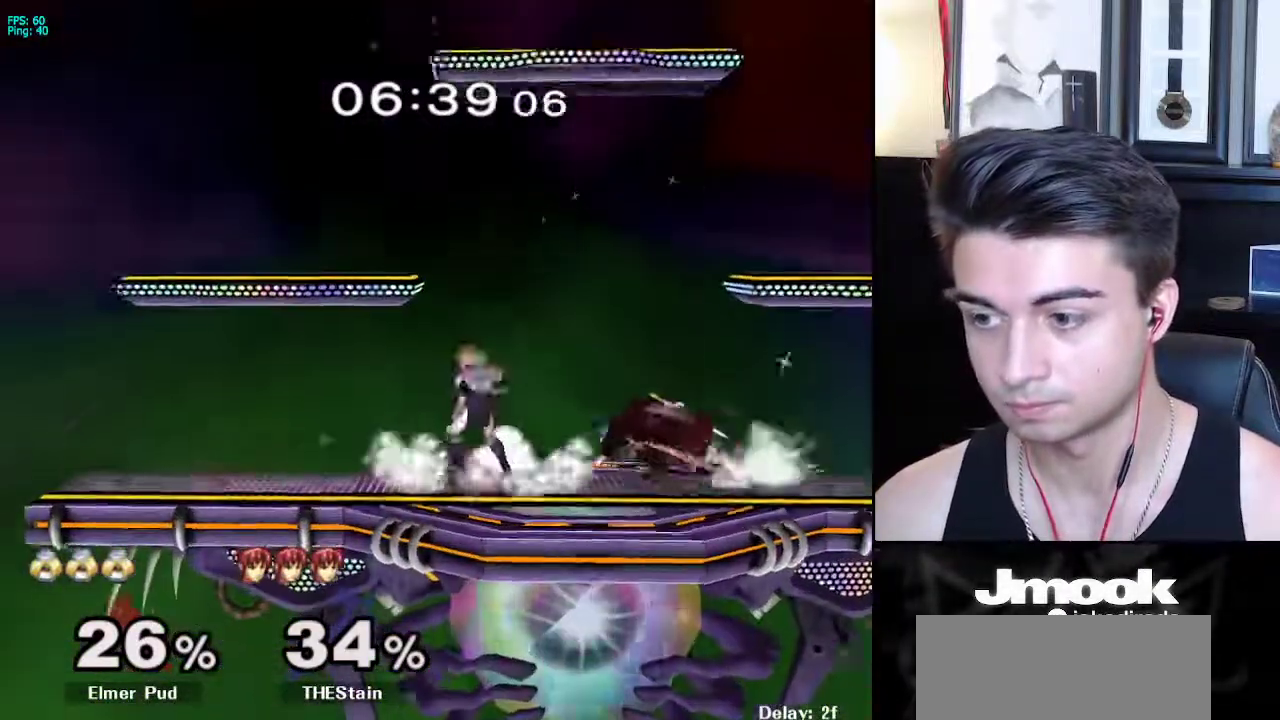
{"buttons": ["L1"], "left_stick": "center", "right_stick": "center", "events": [[17, "left_stick", "left"], [100, "left_stick", "right"], [150, "L1", "down"], [417, "left_stick", "center"]]}
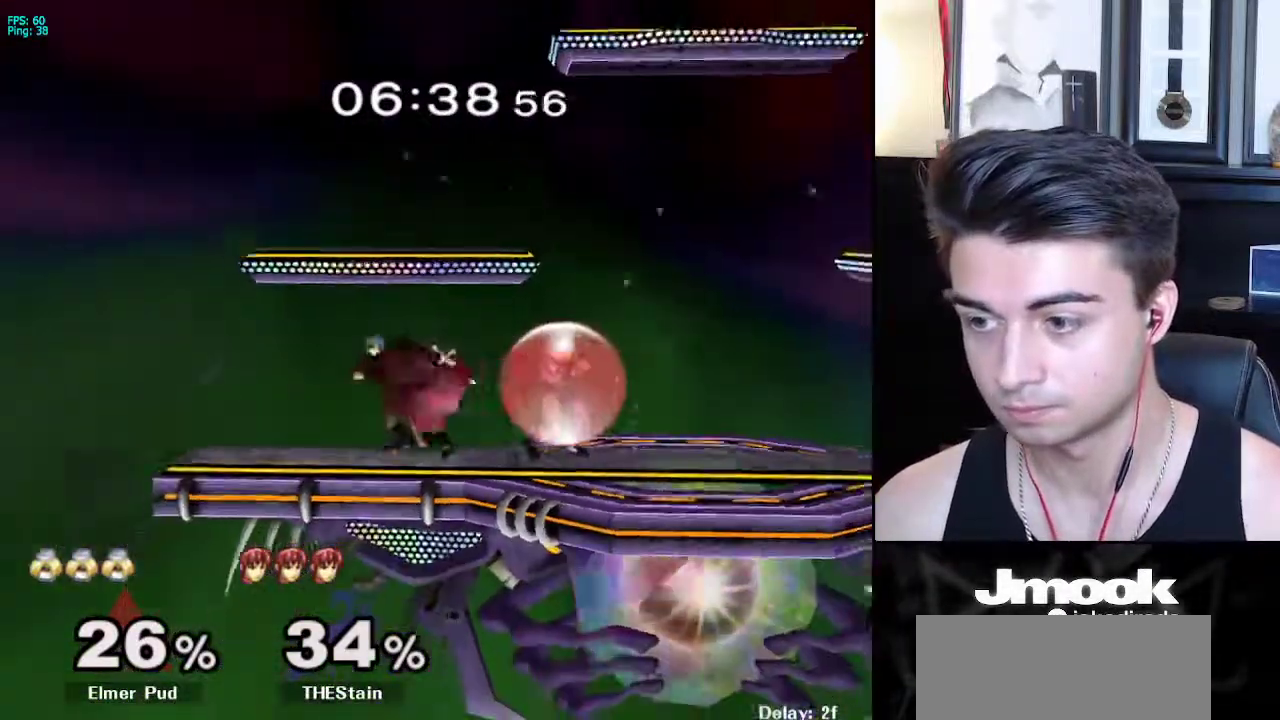
{"buttons": [], "left_stick": "left", "right_stick": "center", "events": [[17, "X", "down"], [50, "X", "up"], [50, "left_stick", "down-right"], [183, "left_stick", "center"], [250, "L1", "up"], [333, "left_stick", "left"]]}
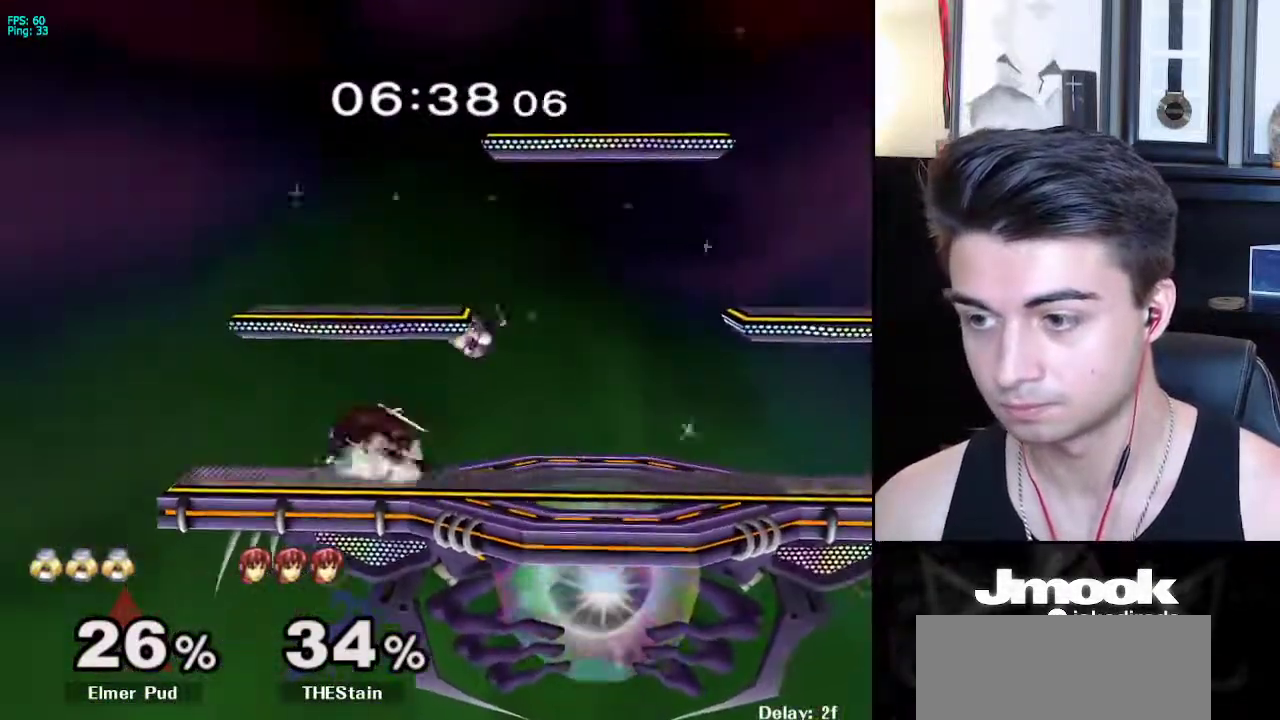
{"buttons": [], "left_stick": "down-right", "right_stick": "center", "events": [[83, "right_stick", "left"], [133, "left_stick", "down-left"], [183, "L1", "down"], [183, "right_stick", "center"], [283, "L1", "up"], [283, "left_stick", "center"], [433, "left_stick", "down-right"]]}
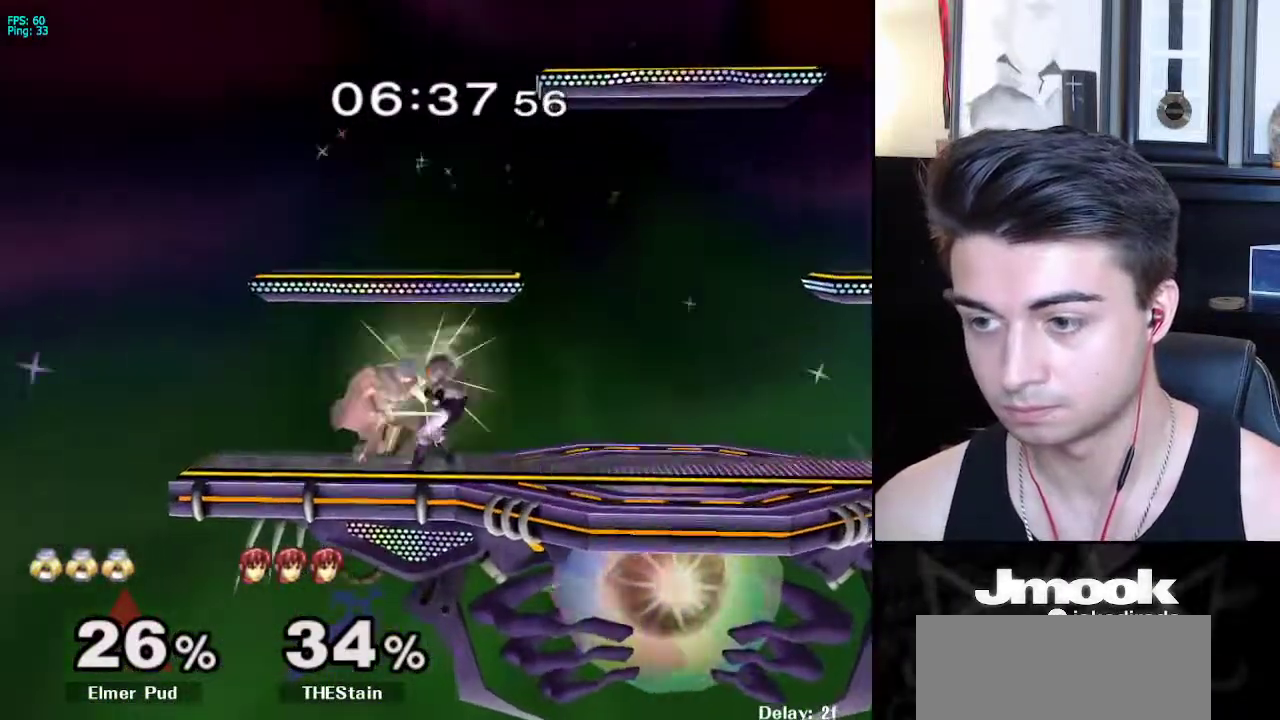
{"buttons": [], "left_stick": "down", "right_stick": "center", "events": [[33, "left_stick", "down"]]}
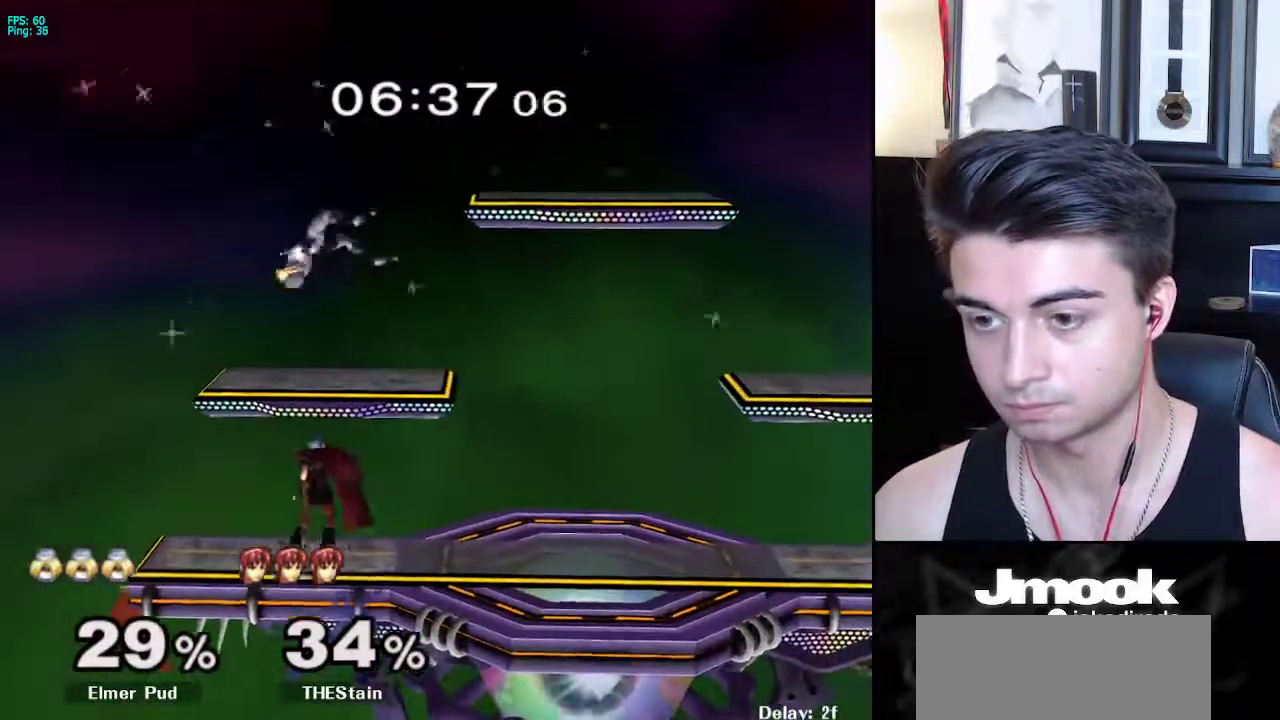
{"buttons": [], "left_stick": "up", "right_stick": "center", "events": [[17, "left_stick", "center"], [267, "left_stick", "up"]]}
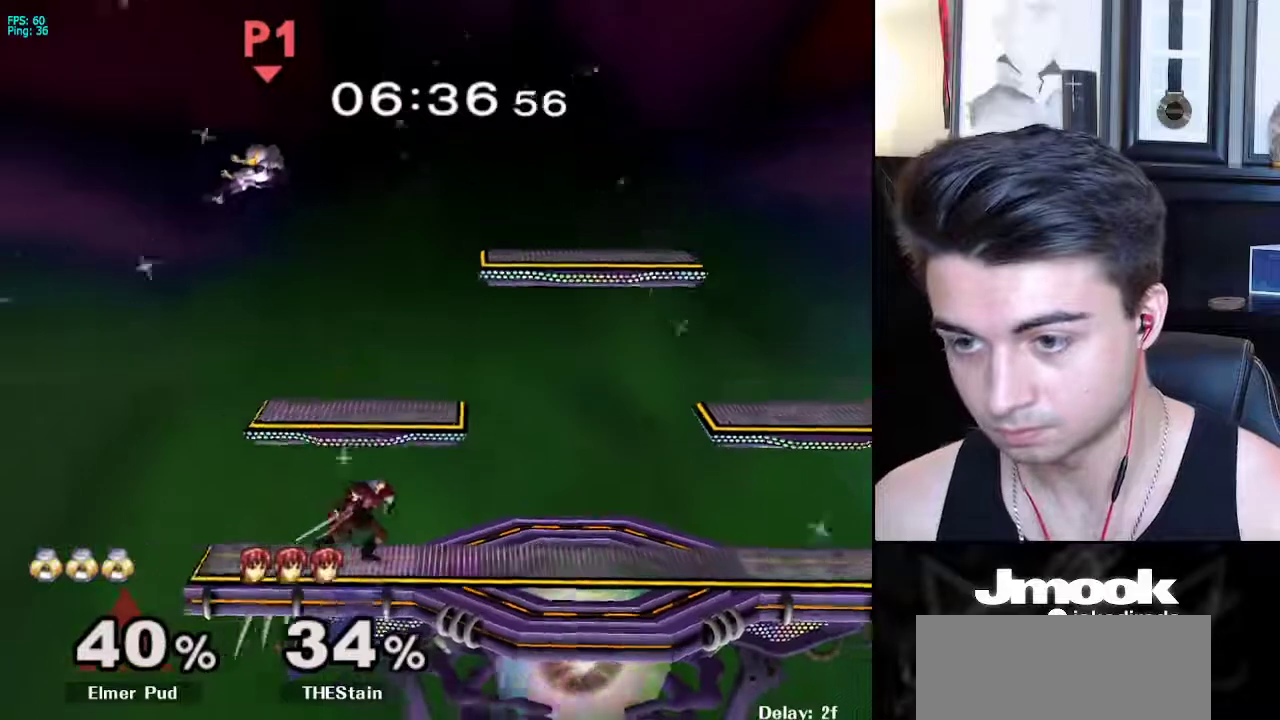
{"buttons": [], "left_stick": "center", "right_stick": "center", "events": [[200, "left_stick", "center"]]}
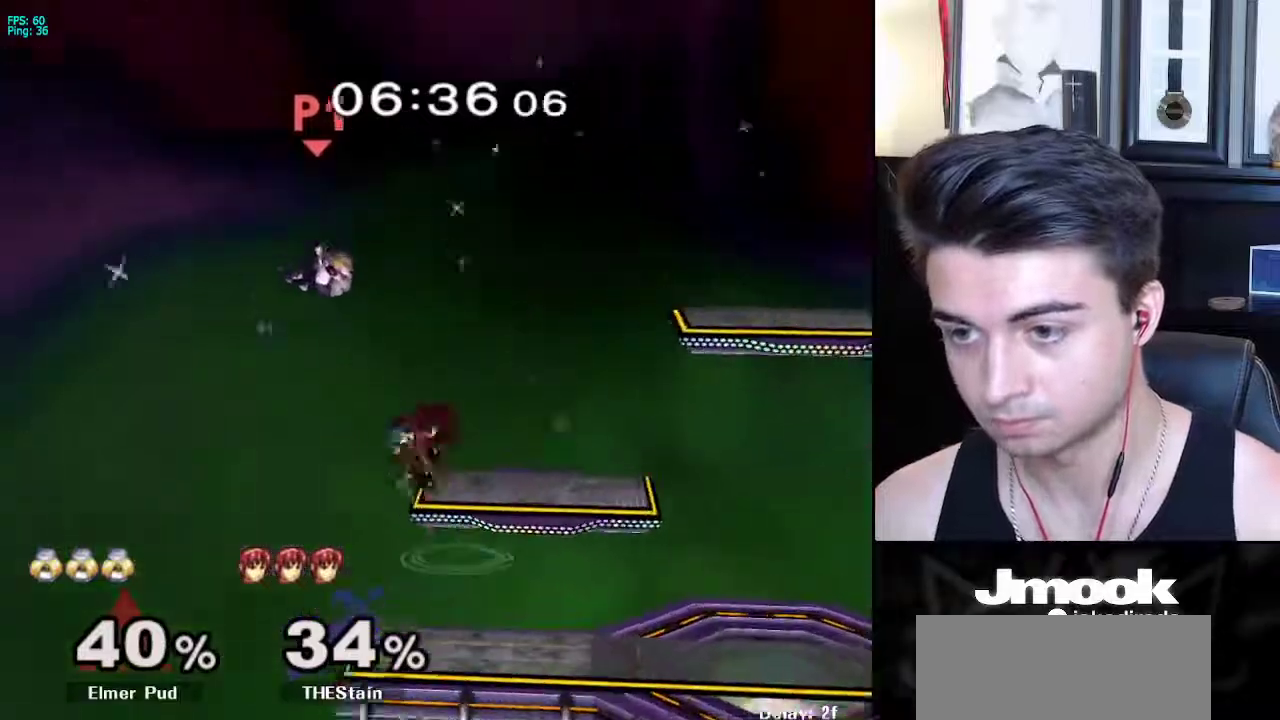
{"buttons": [], "left_stick": "up-right", "right_stick": "center", "events": [[117, "left_stick", "up-right"]]}
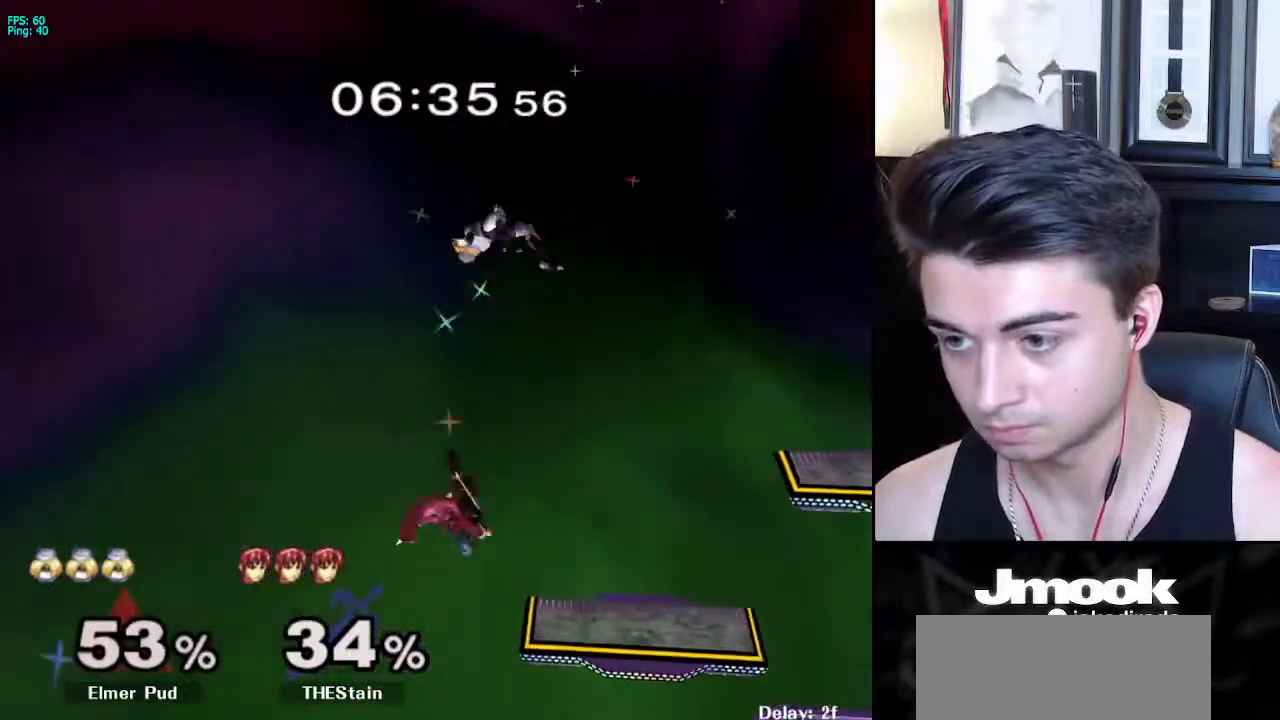
{"buttons": ["X"], "left_stick": "right", "right_stick": "center", "events": [[33, "left_stick", "center"], [117, "left_stick", "up-right"], [167, "left_stick", "right"], [350, "left_stick", "down-right"], [467, "left_stick", "right"], [500, "X", "down"]]}
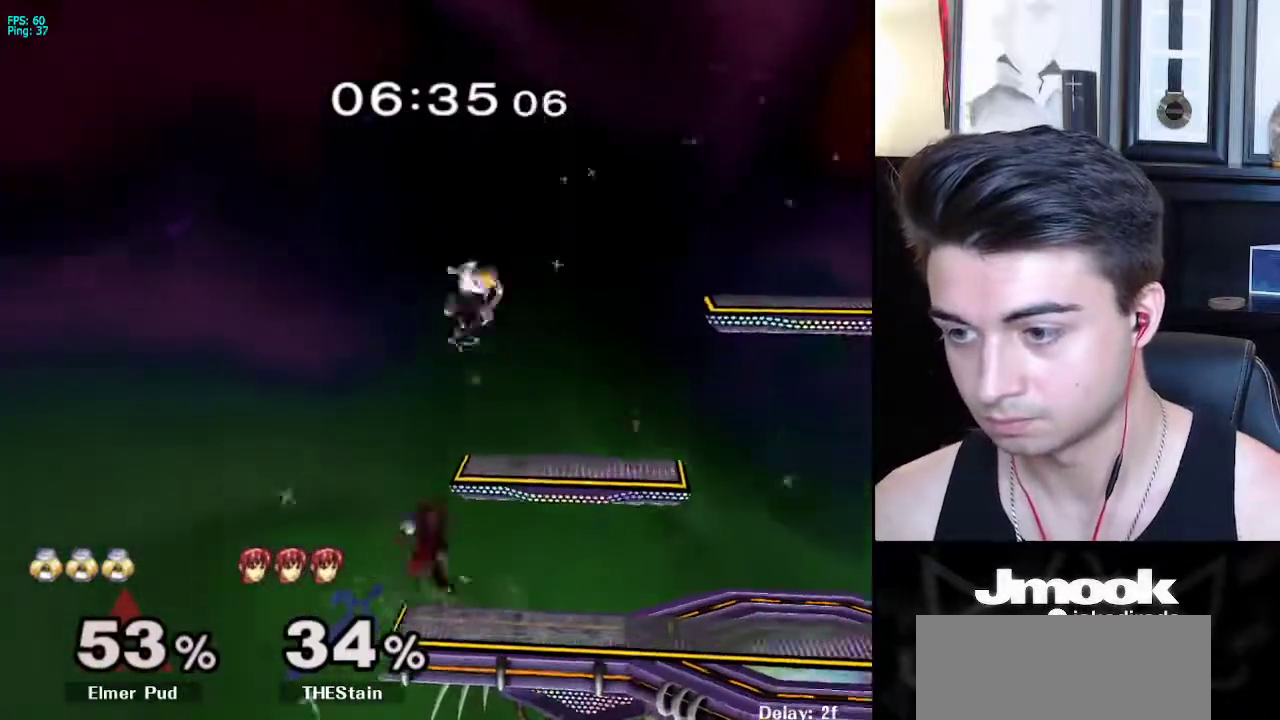
{"buttons": [], "left_stick": "right", "right_stick": "center", "events": [[67, "X", "up"], [150, "X", "down"], [283, "X", "up"]]}
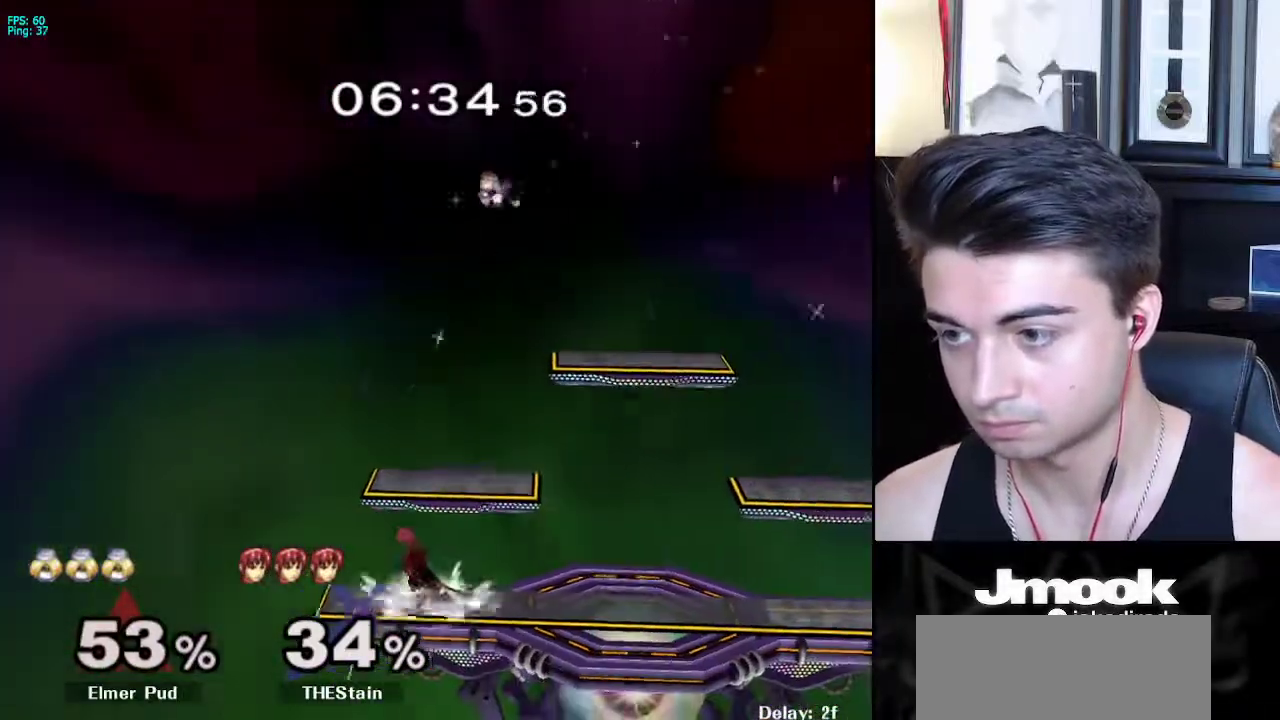
{"buttons": [], "left_stick": "center", "right_stick": "center", "events": [[217, "left_stick", "down-right"], [300, "R1", "down"], [383, "R1", "up"], [450, "left_stick", "center"]]}
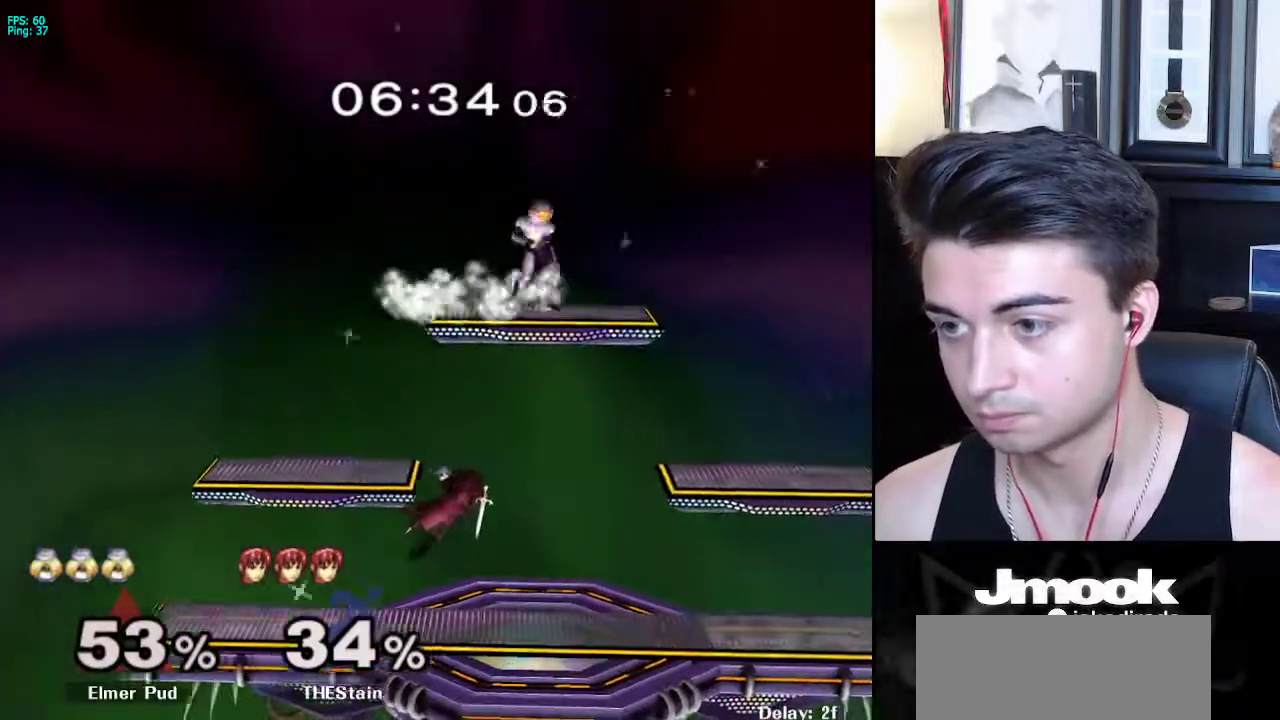
{"buttons": [], "left_stick": "center", "right_stick": "center", "events": [[33, "left_stick", "right"], [333, "left_stick", "center"], [367, "B", "down"], [417, "B", "up"]]}
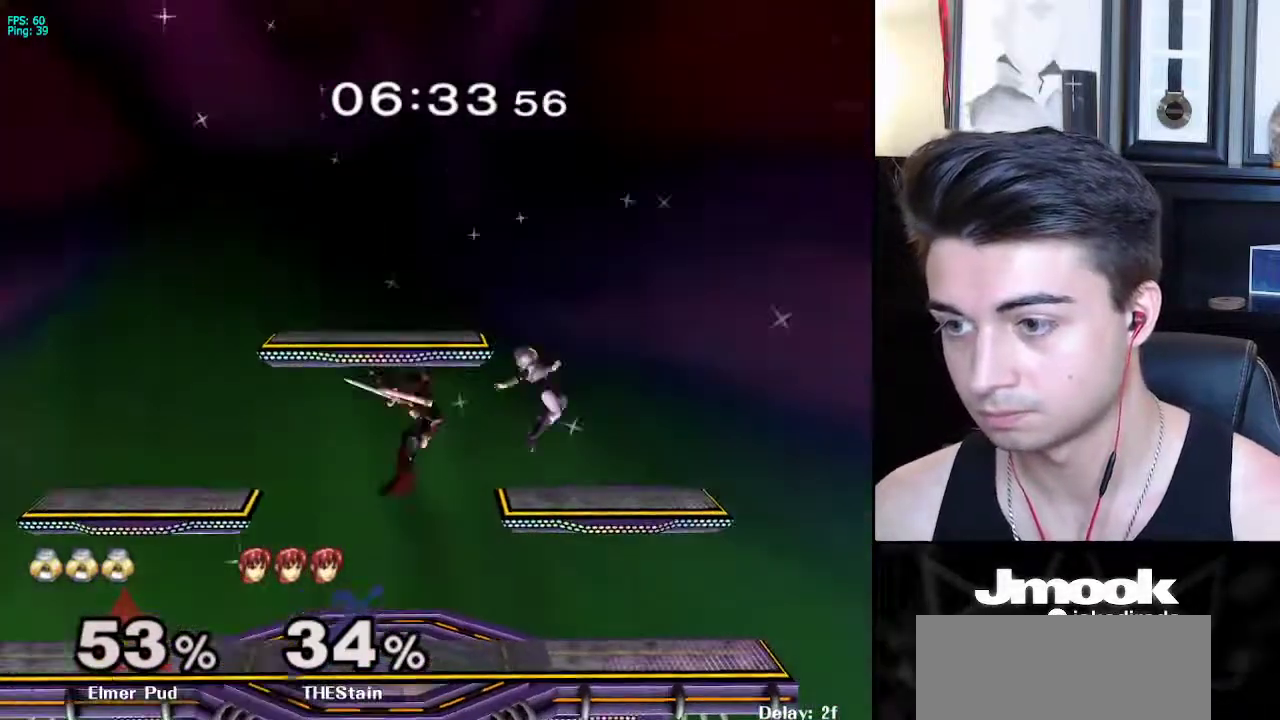
{"buttons": ["L1"], "left_stick": "center", "right_stick": "center", "events": [[217, "left_stick", "left"], [367, "right_stick", "left"], [417, "left_stick", "down"], [467, "right_stick", "center"], [483, "L1", "down"], [500, "left_stick", "center"]]}
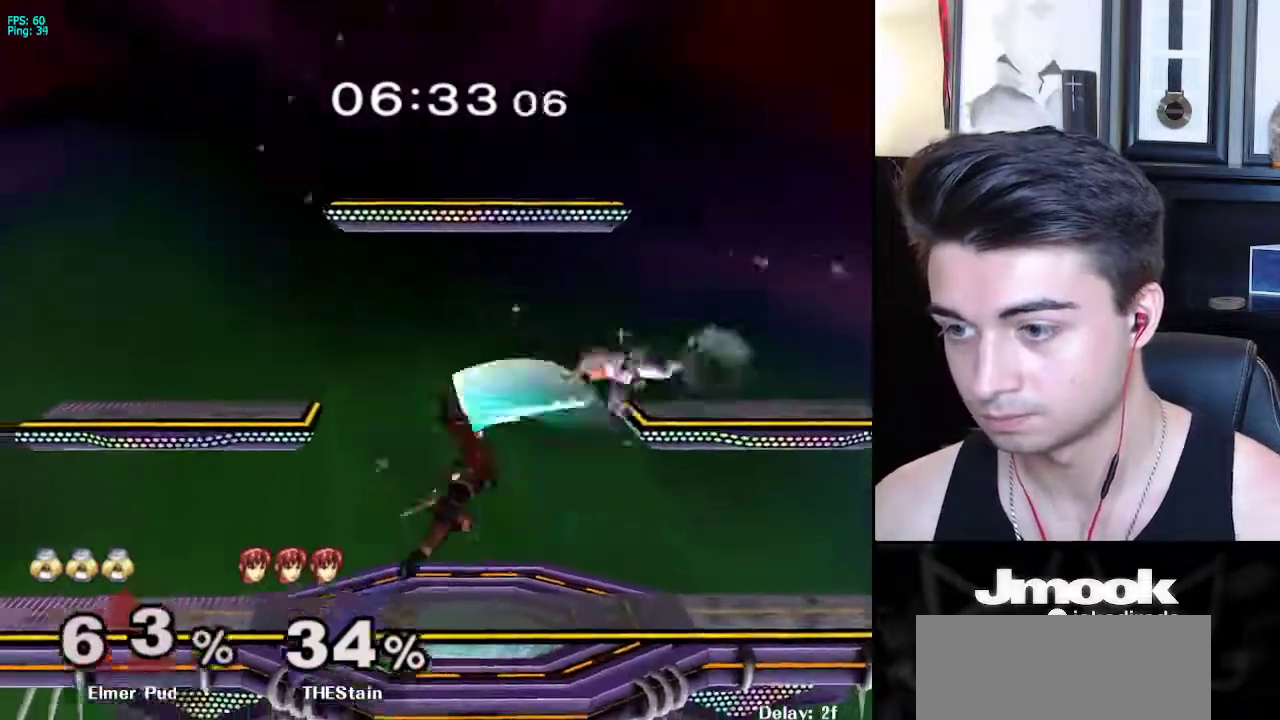
{"buttons": [], "left_stick": "center", "right_stick": "center", "events": [[83, "L1", "up"]]}
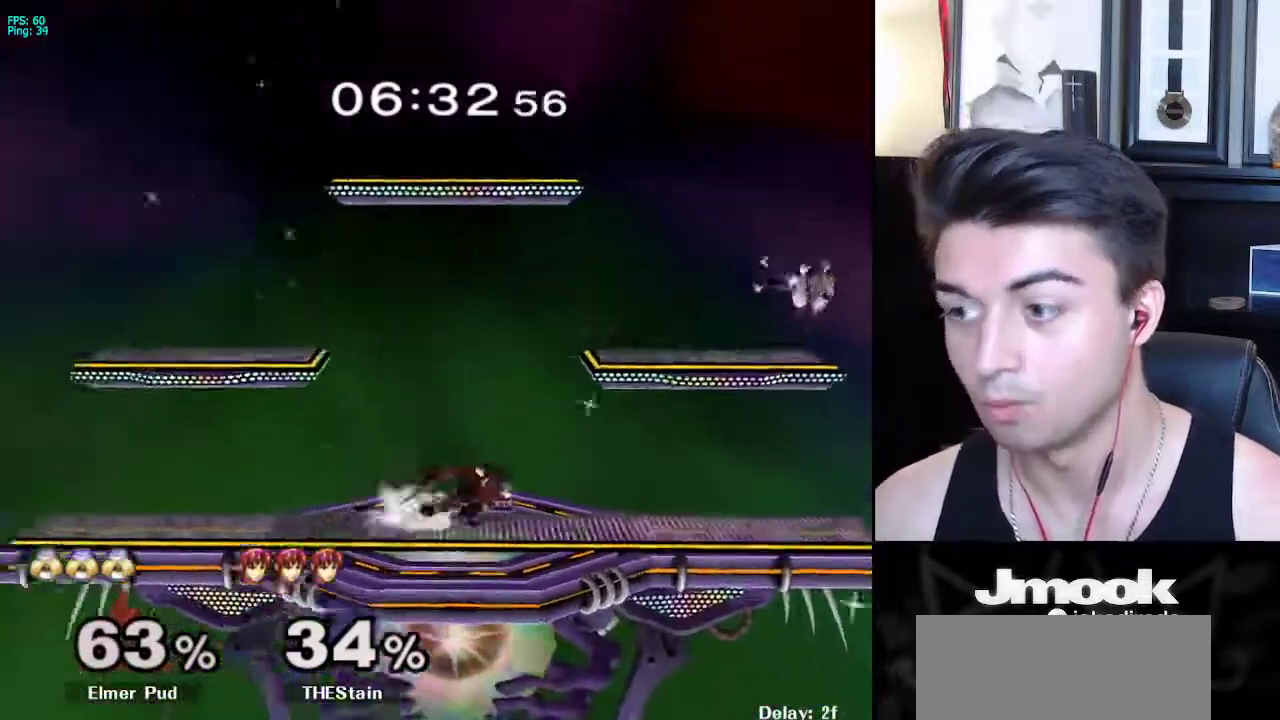
{"buttons": [], "left_stick": "up", "right_stick": "center", "events": [[483, "left_stick", "up"]]}
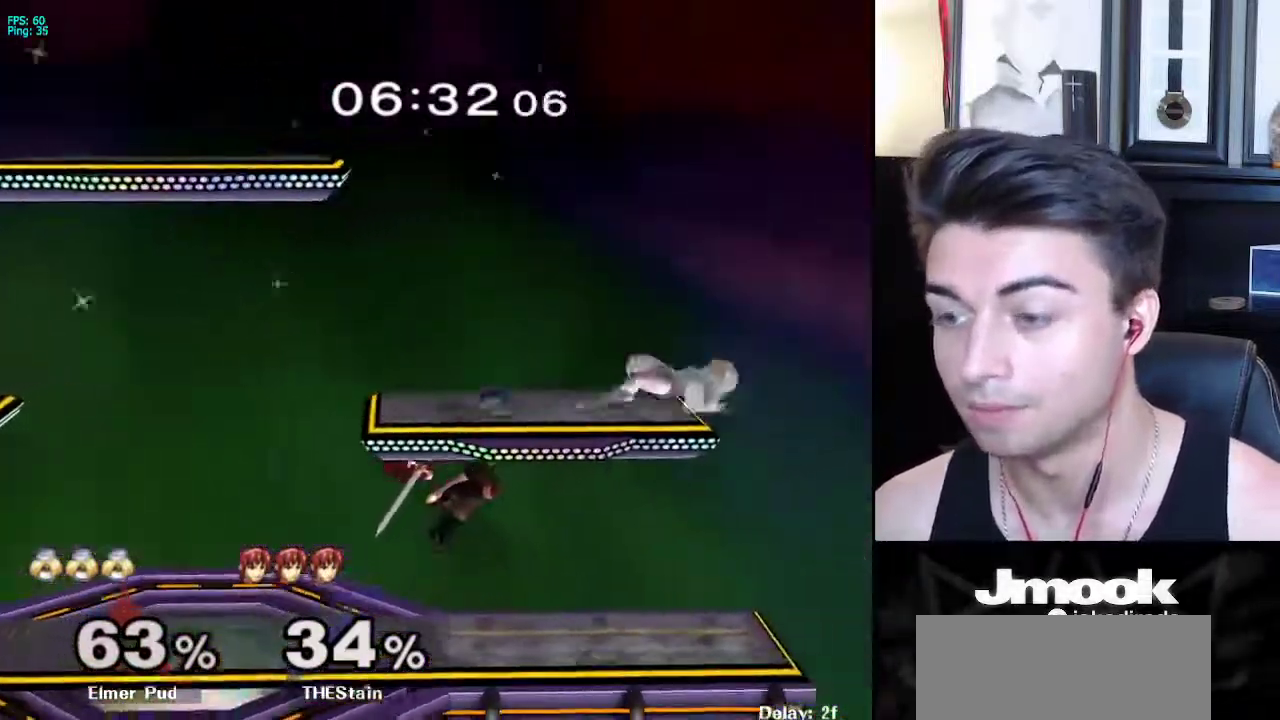
{"buttons": ["L1"], "left_stick": "left", "right_stick": "center", "events": [[117, "left_stick", "left"], [233, "L1", "down"]]}
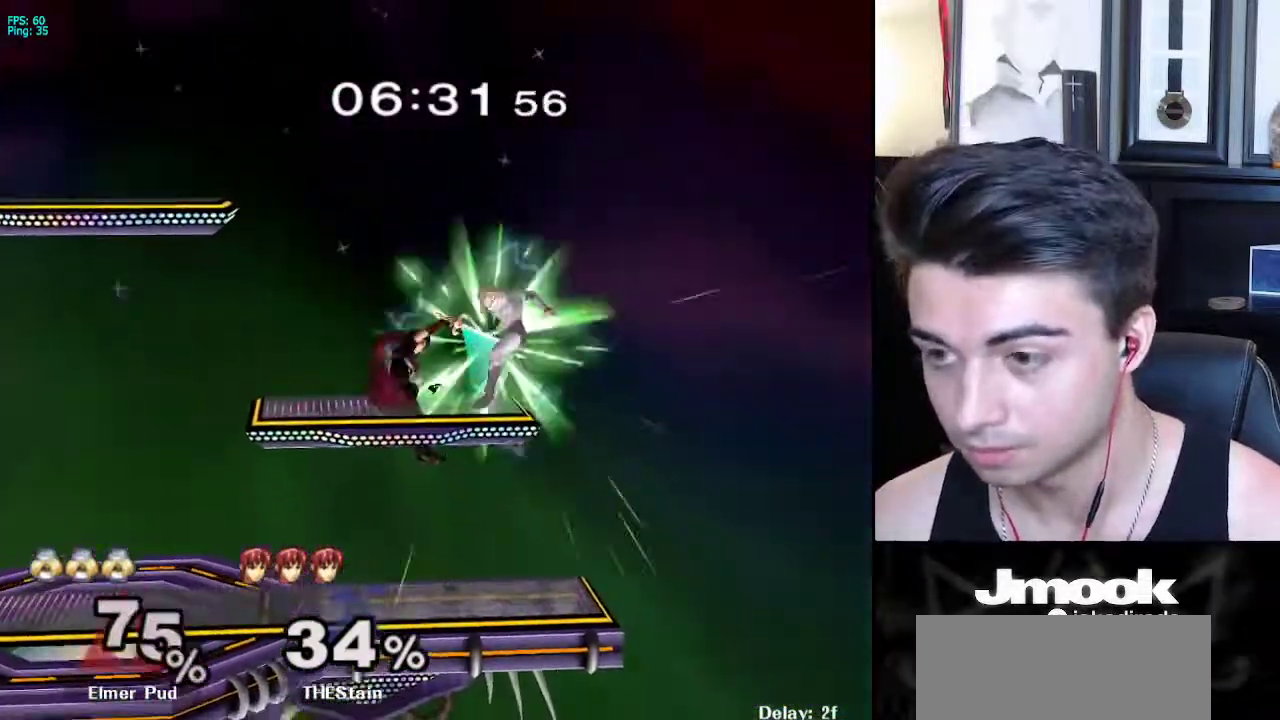
{"buttons": [], "left_stick": "center", "right_stick": "center", "events": [[367, "left_stick", "center"], [400, "L1", "up"]]}
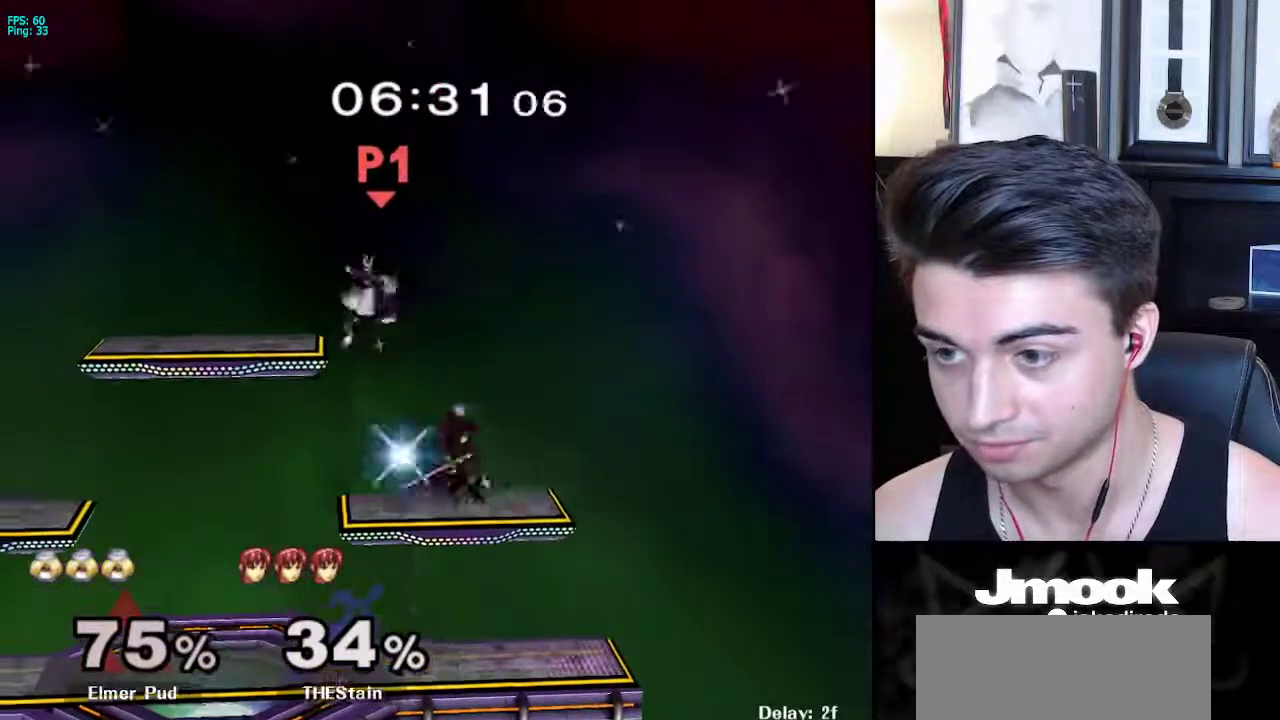
{"buttons": [], "left_stick": "right", "right_stick": "center", "events": [[217, "left_stick", "left"], [317, "left_stick", "right"]]}